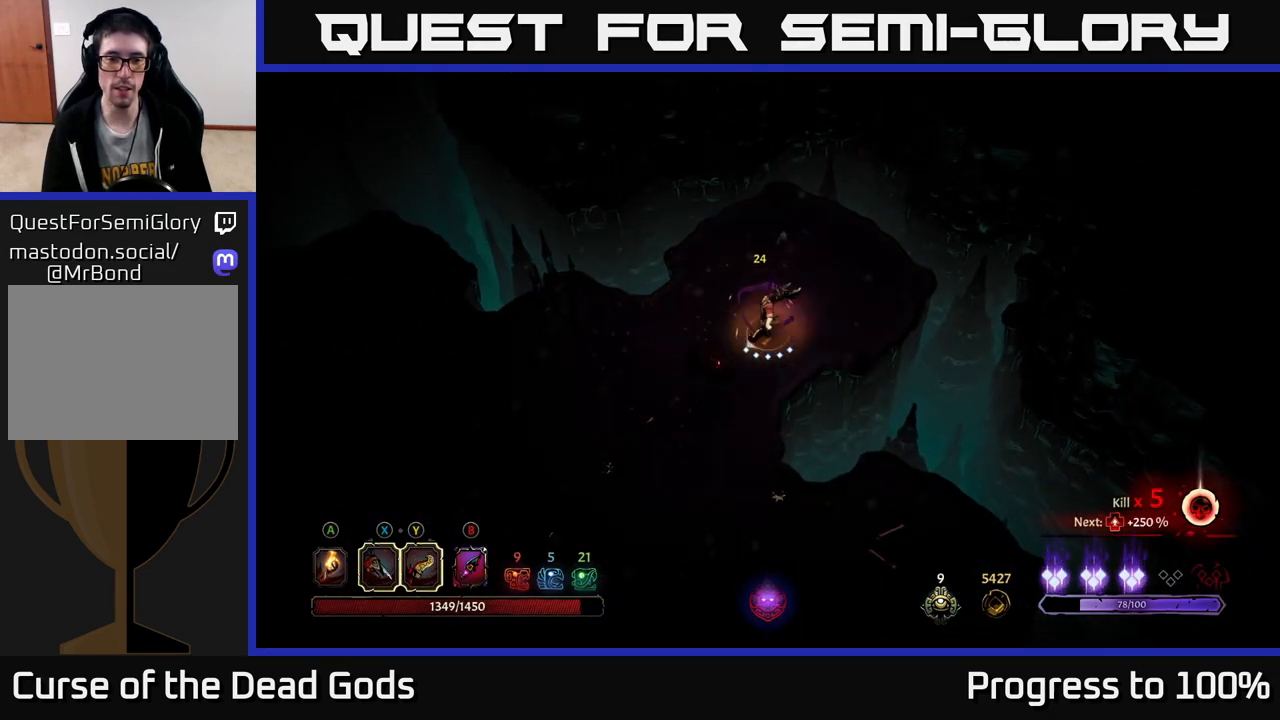
Gameplay with a controller (Xbox layout); each line is a JSON object with the inputs held at the frame after it. "events" lists button and stick changes between this image and that frame as [ms after this image, input, new state], when the widget could be followed in between.
{"buttons": ["X"], "left_stick": "down-left", "right_stick": "center", "events": [[50, "X", "up"], [450, "X", "down"]]}
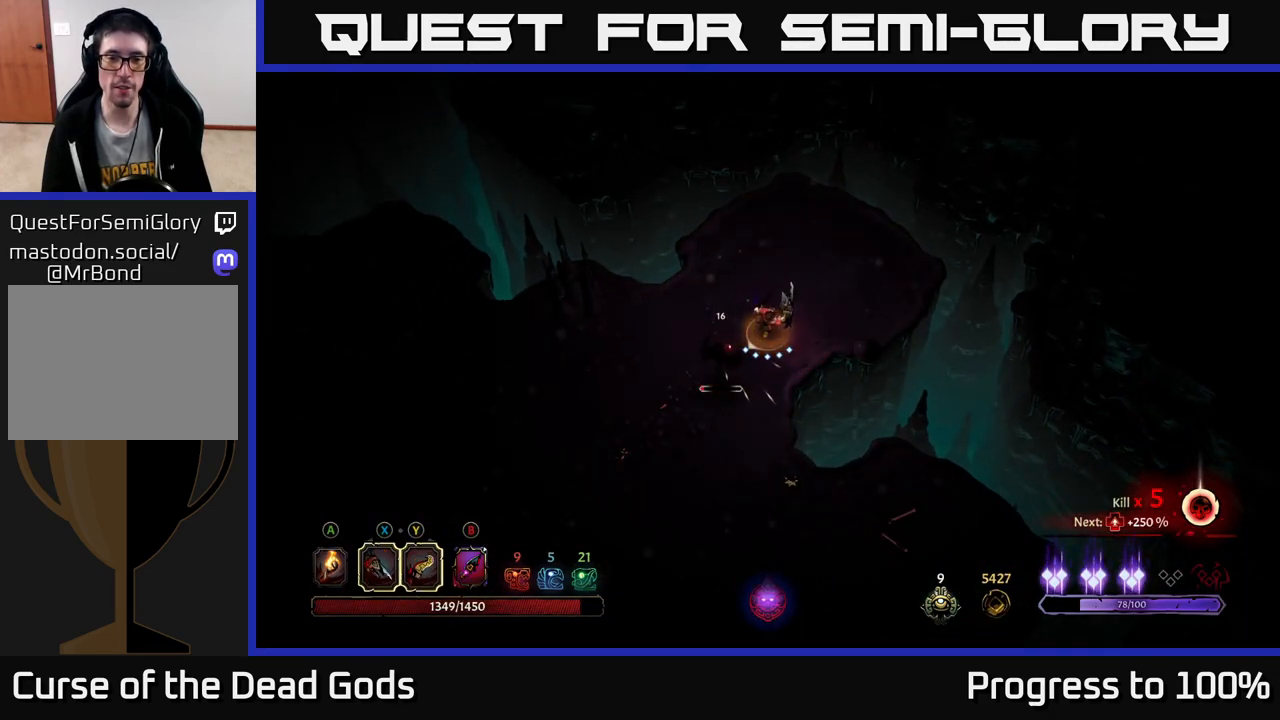
{"buttons": [], "left_stick": "down-left", "right_stick": "center", "events": [[33, "X", "up"], [233, "left_stick", "center"], [417, "left_stick", "down"], [467, "left_stick", "down-left"]]}
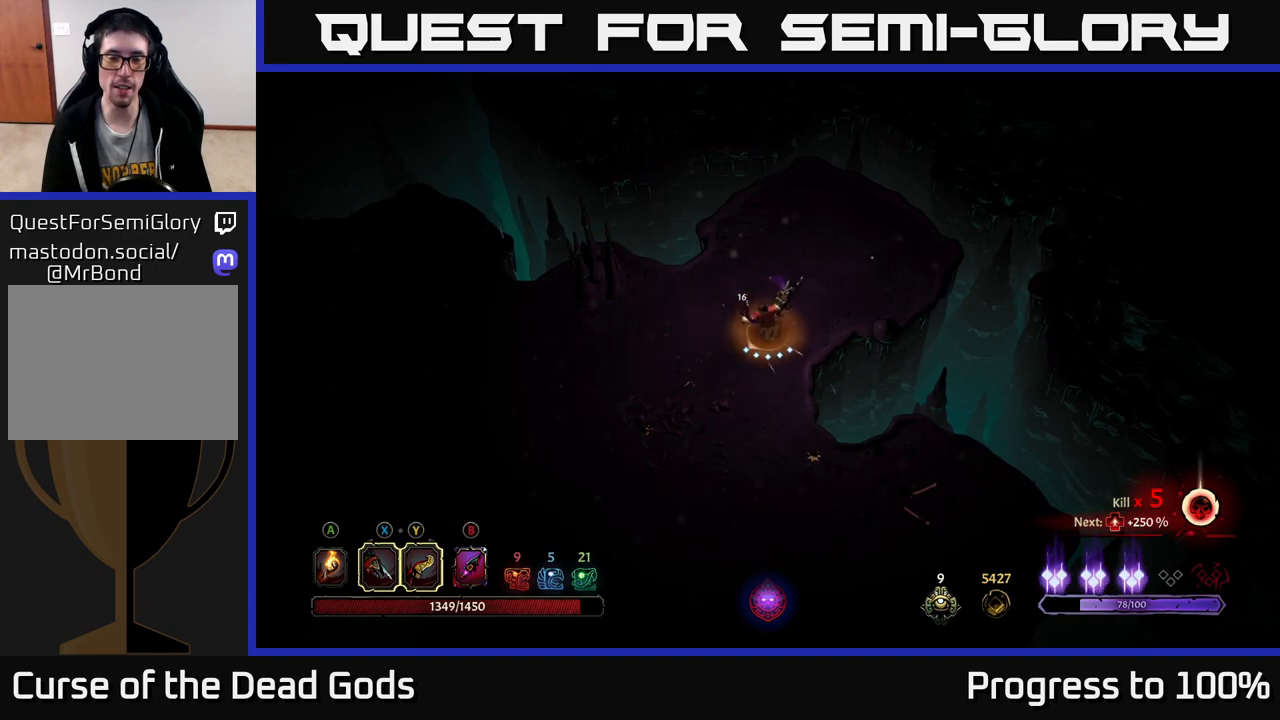
{"buttons": [], "left_stick": "down-left", "right_stick": "center", "events": [[167, "A", "down"], [250, "A", "up"]]}
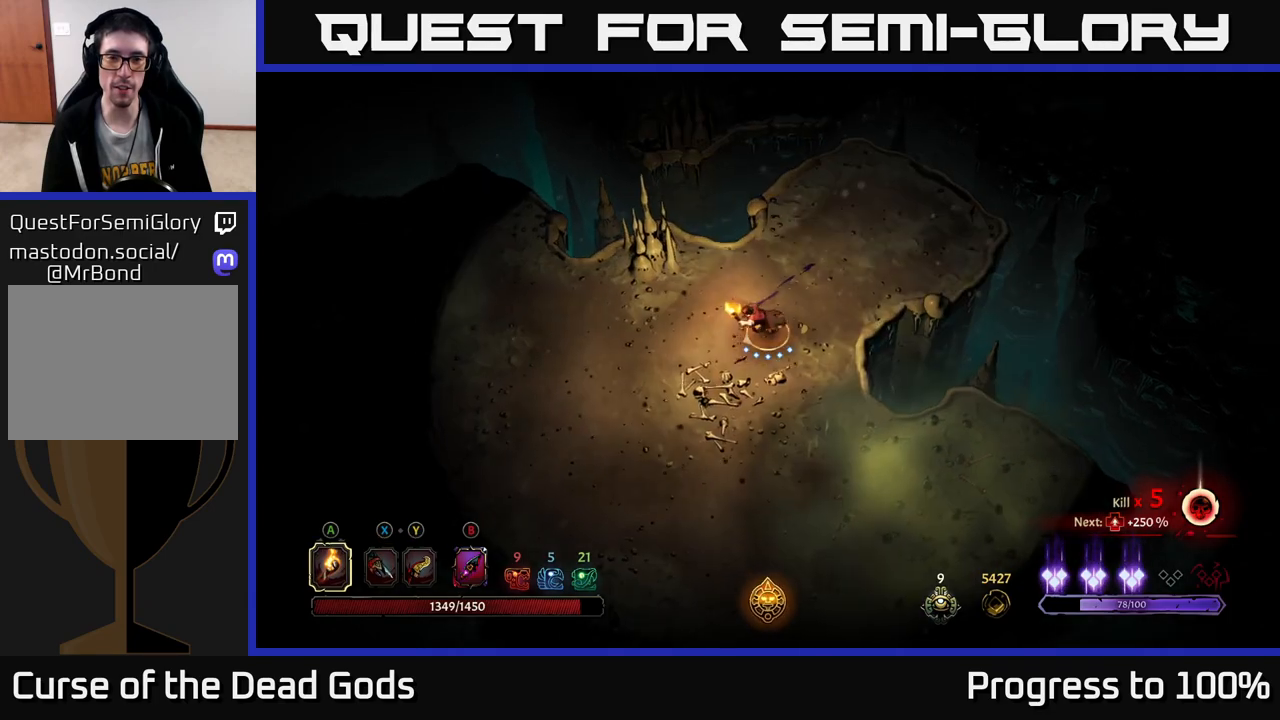
{"buttons": [], "left_stick": "down-left", "right_stick": "center", "events": []}
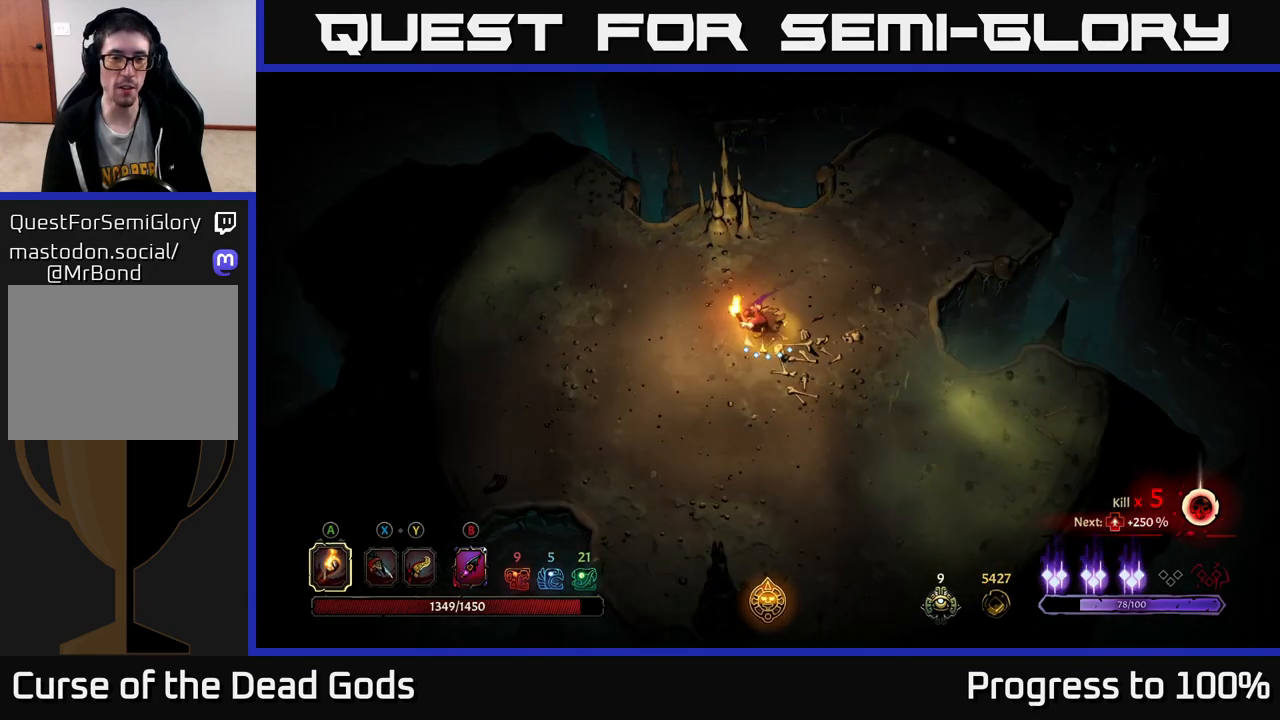
{"buttons": [], "left_stick": "left", "right_stick": "center", "events": [[233, "left_stick", "left"]]}
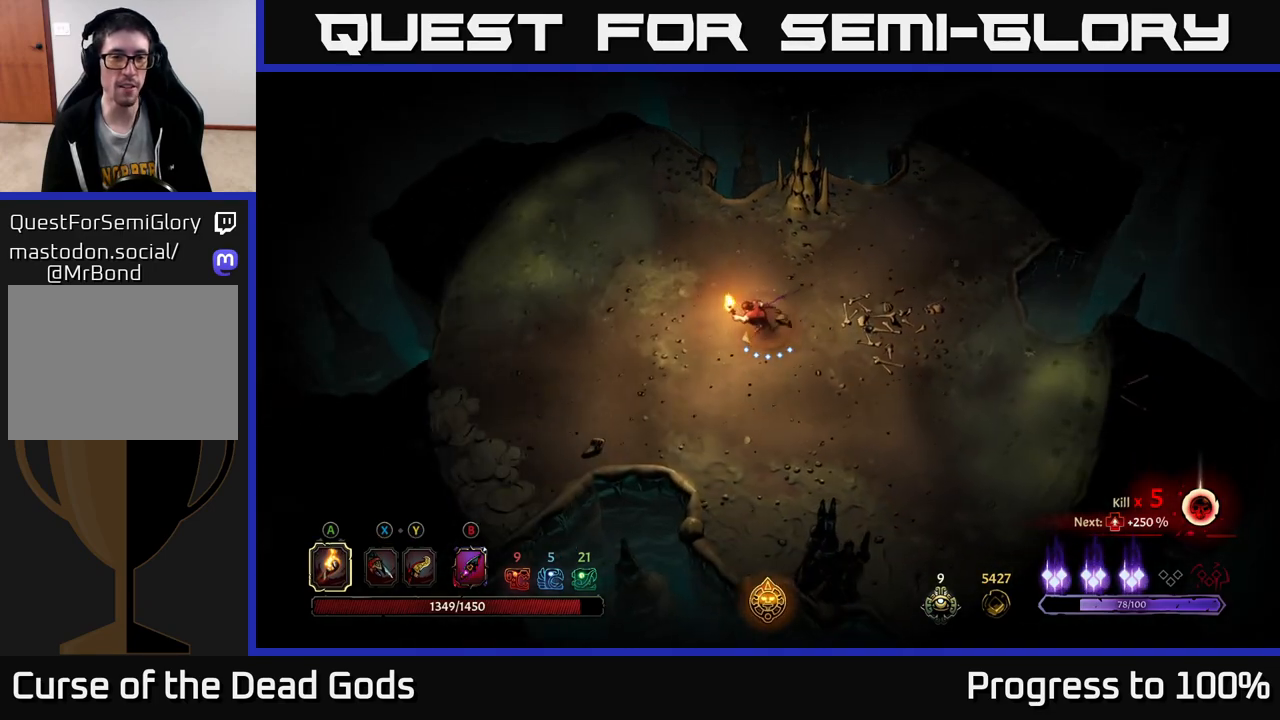
{"buttons": [], "left_stick": "left", "right_stick": "center", "events": []}
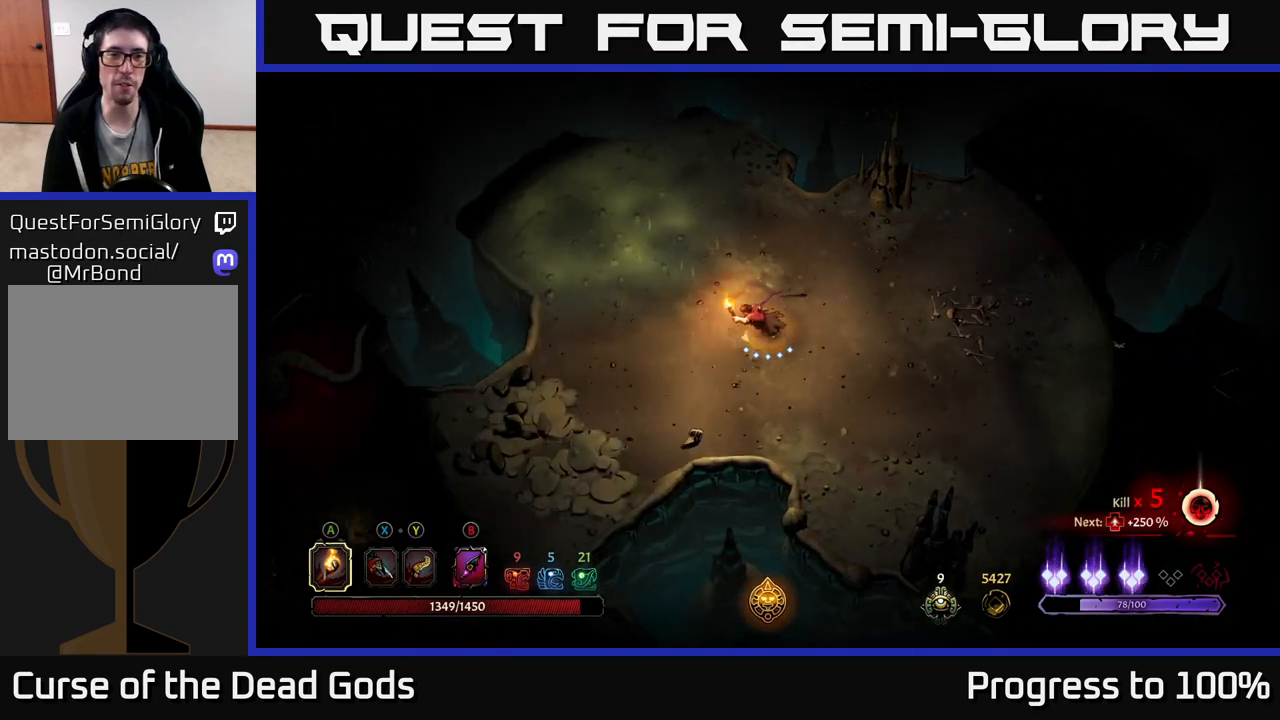
{"buttons": [], "left_stick": "up-left", "right_stick": "center", "events": [[150, "left_stick", "down-left"], [317, "left_stick", "left"], [450, "left_stick", "up-left"]]}
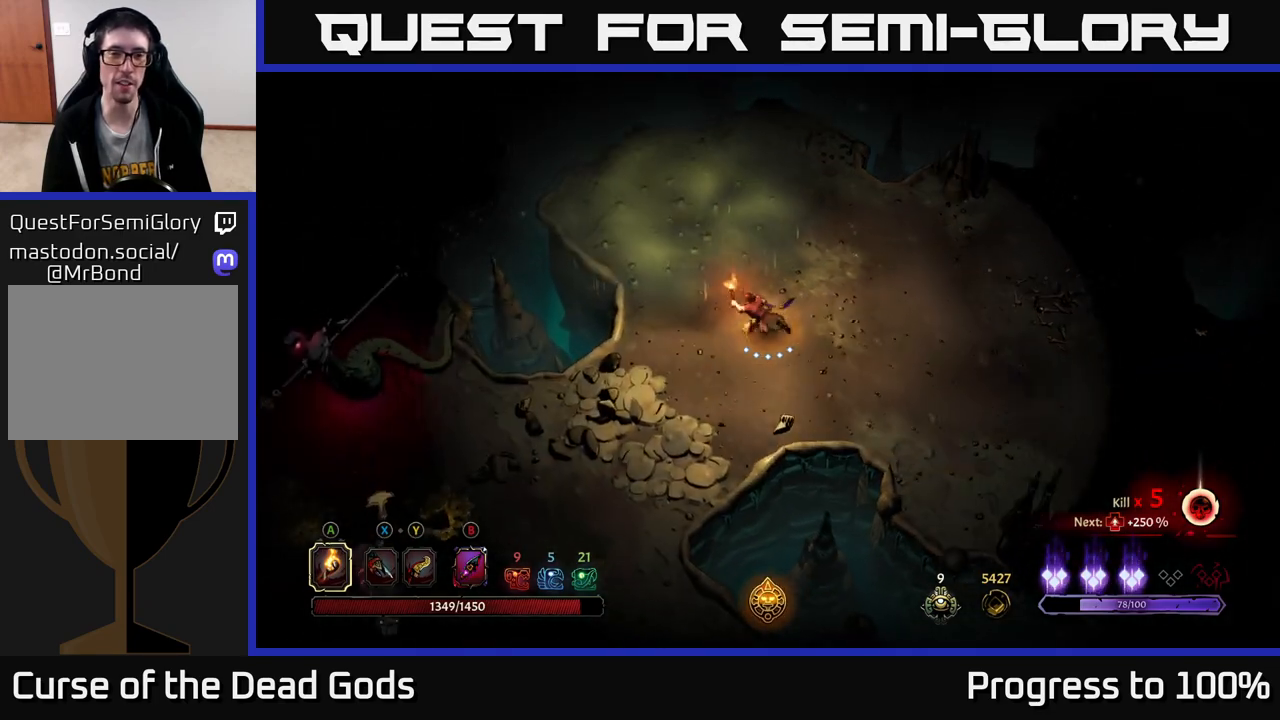
{"buttons": [], "left_stick": "center", "right_stick": "center", "events": [[133, "left_stick", "center"], [250, "A", "down"], [333, "A", "up"]]}
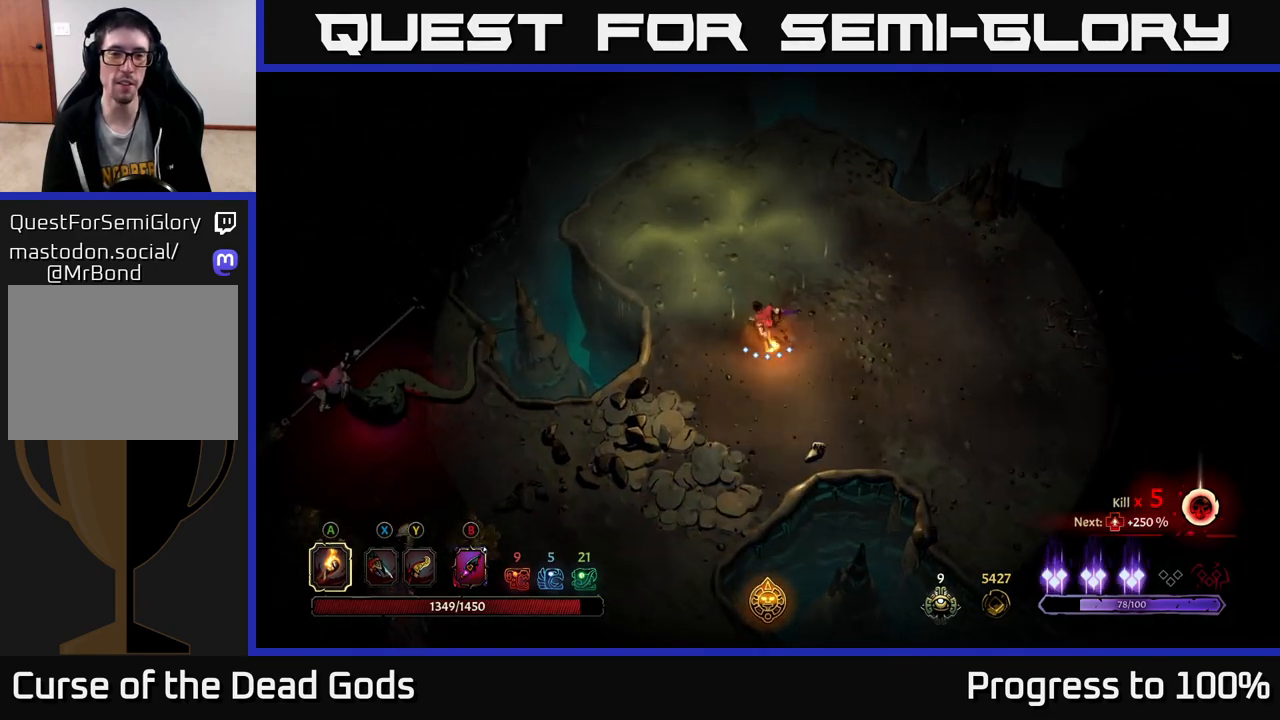
{"buttons": [], "left_stick": "left", "right_stick": "center", "events": [[167, "left_stick", "down-right"], [217, "R2", "down"], [333, "R2", "up"], [467, "left_stick", "left"]]}
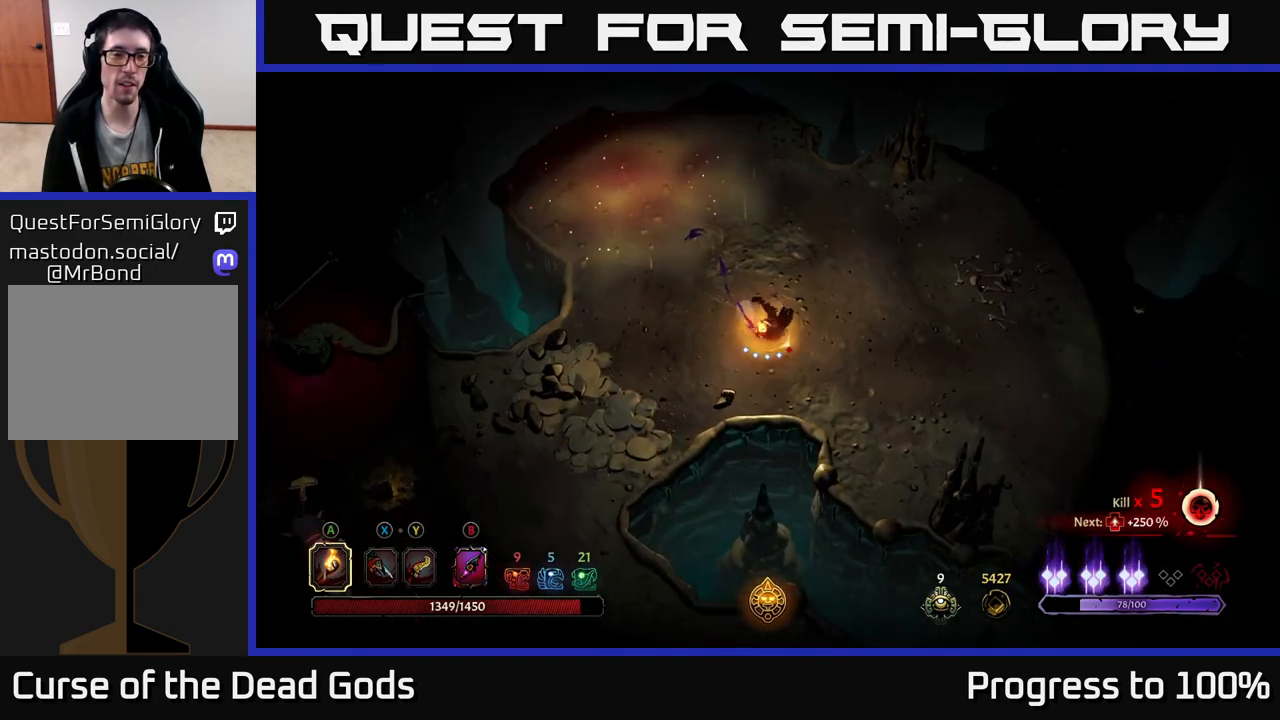
{"buttons": [], "left_stick": "left", "right_stick": "center", "events": []}
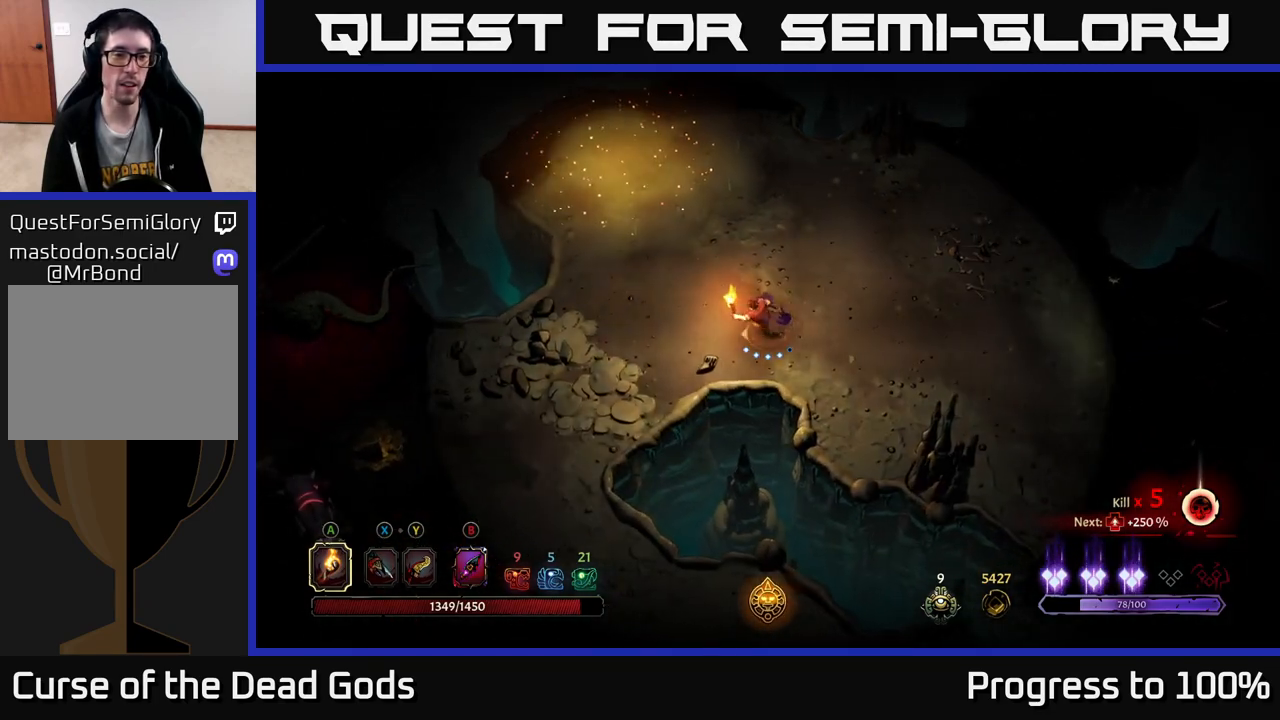
{"buttons": [], "left_stick": "down-left", "right_stick": "center", "events": [[233, "left_stick", "down-left"]]}
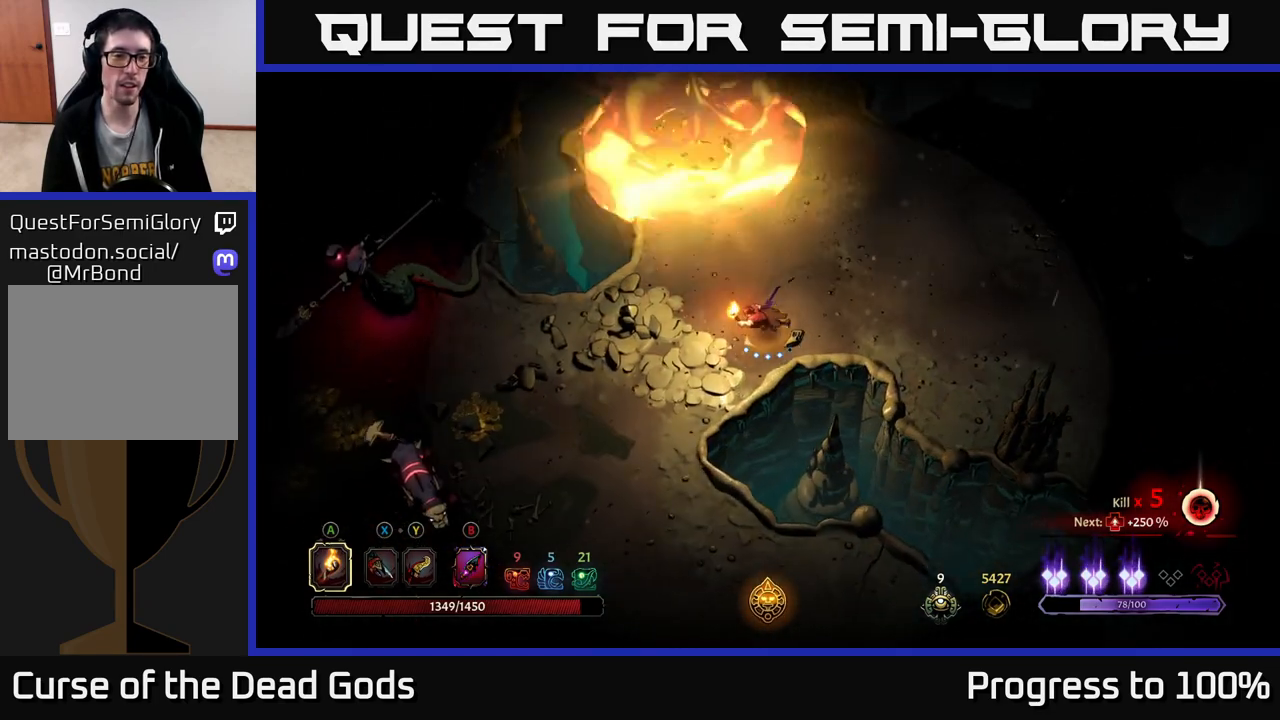
{"buttons": [], "left_stick": "down-left", "right_stick": "center", "events": []}
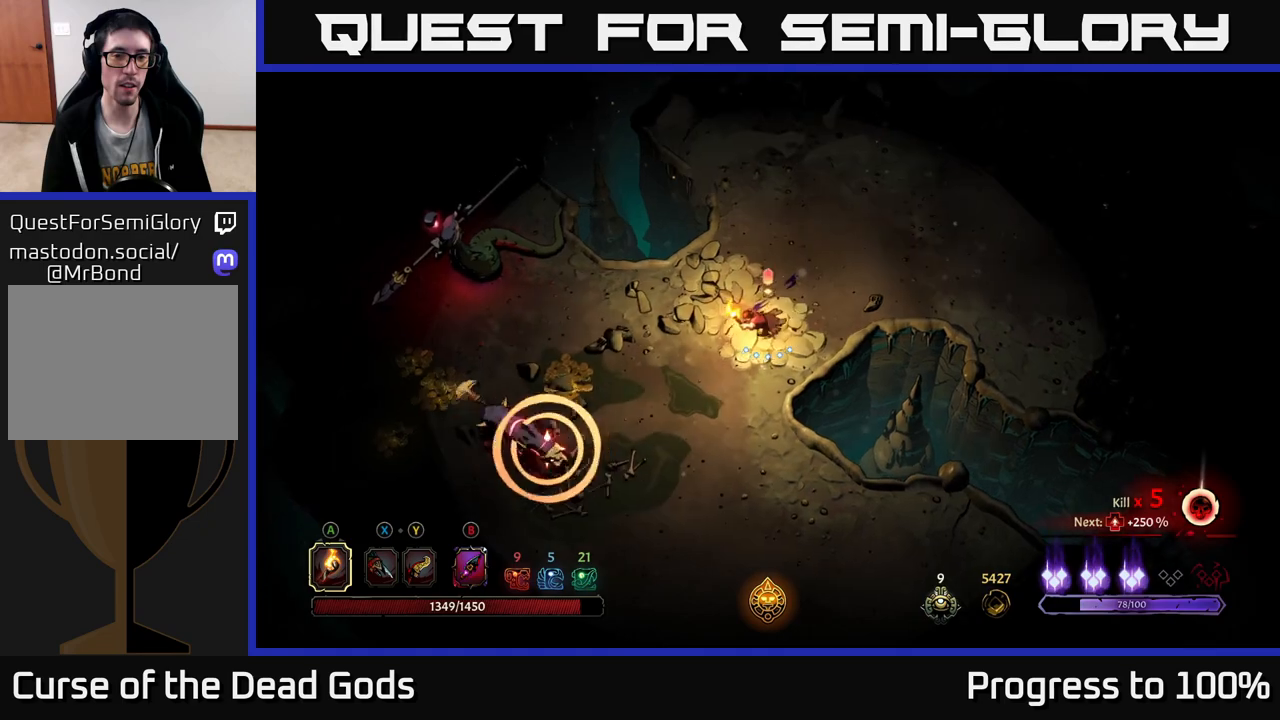
{"buttons": [], "left_stick": "down-left", "right_stick": "center", "events": [[117, "B", "down"], [183, "B", "up"], [250, "B", "down"], [300, "B", "up"]]}
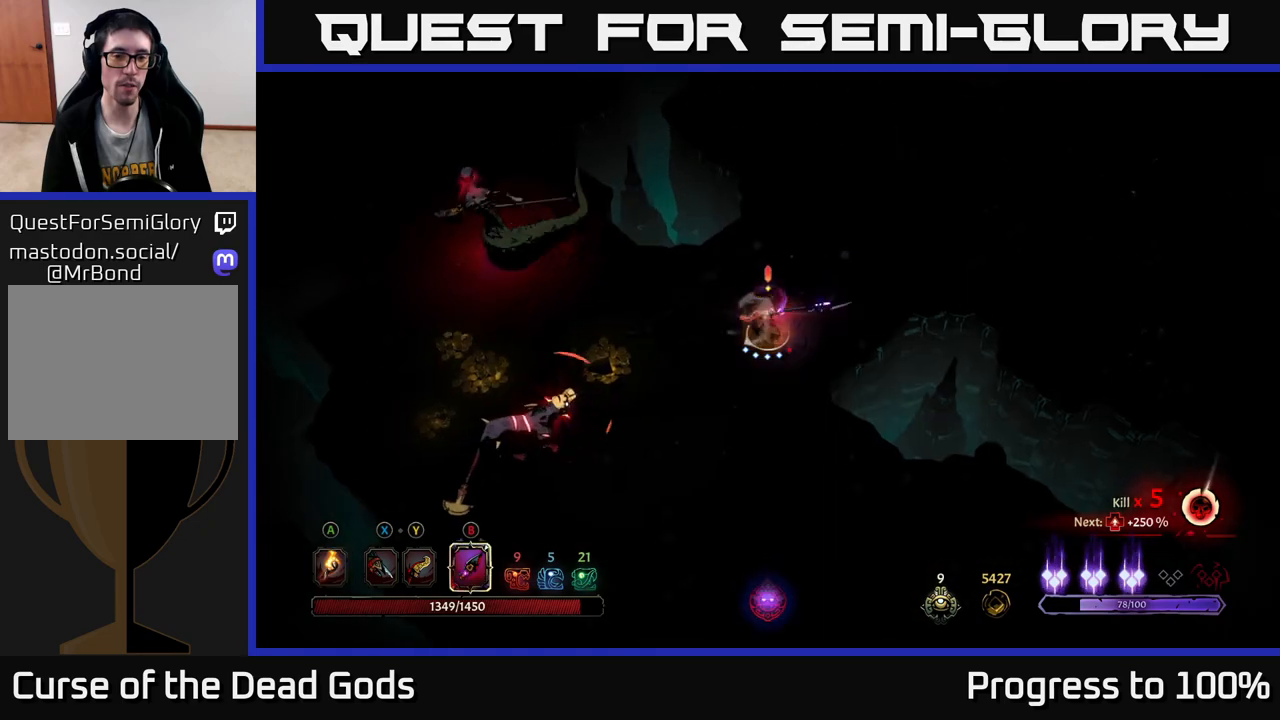
{"buttons": [], "left_stick": "center", "right_stick": "center", "events": [[183, "R2", "down"], [200, "left_stick", "left"], [283, "R2", "up"], [450, "left_stick", "center"]]}
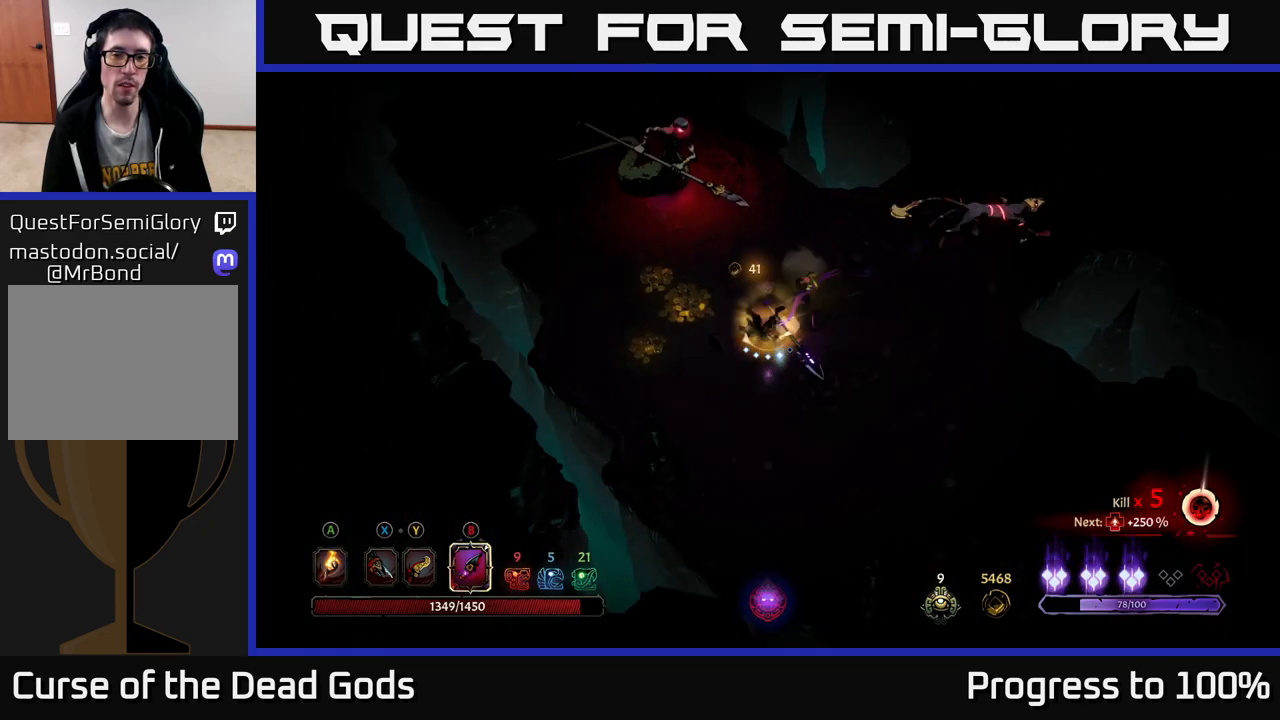
{"buttons": [], "left_stick": "up", "right_stick": "center", "events": [[17, "left_stick", "up"], [217, "B", "down"], [283, "B", "up"], [350, "B", "down"], [417, "B", "up"]]}
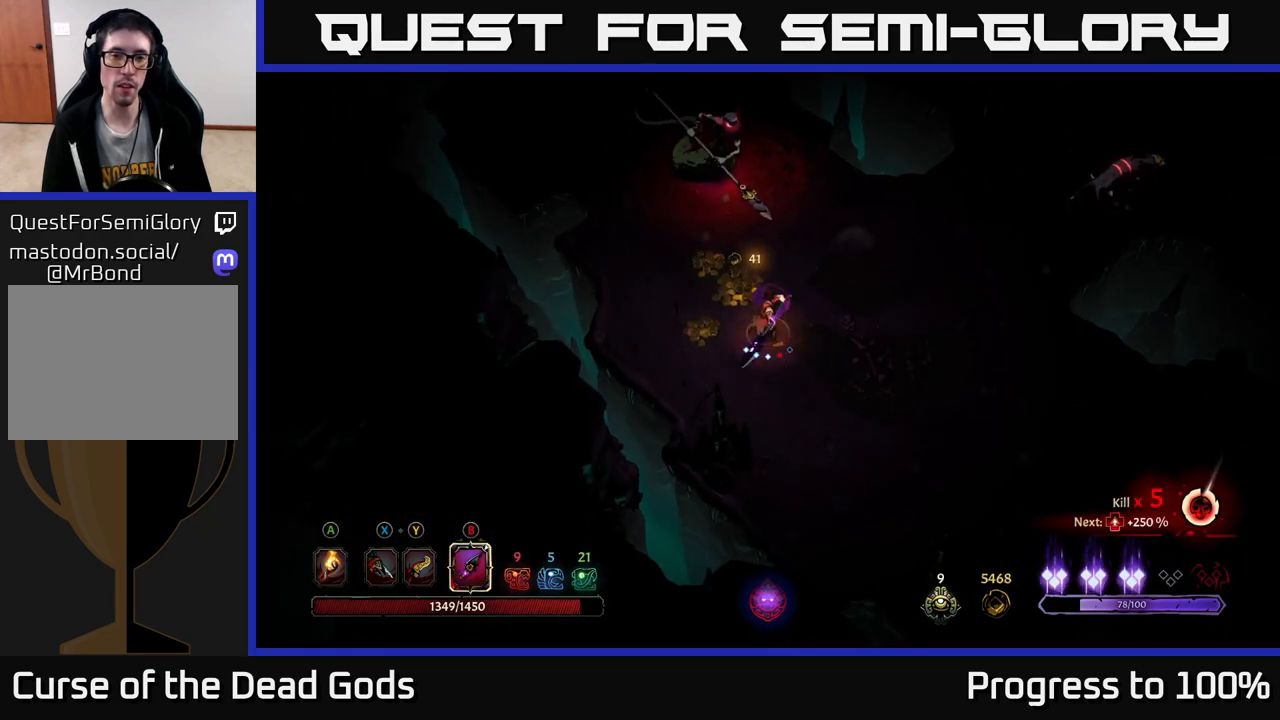
{"buttons": [], "left_stick": "up", "right_stick": "center", "events": [[300, "B", "down"], [400, "B", "up"]]}
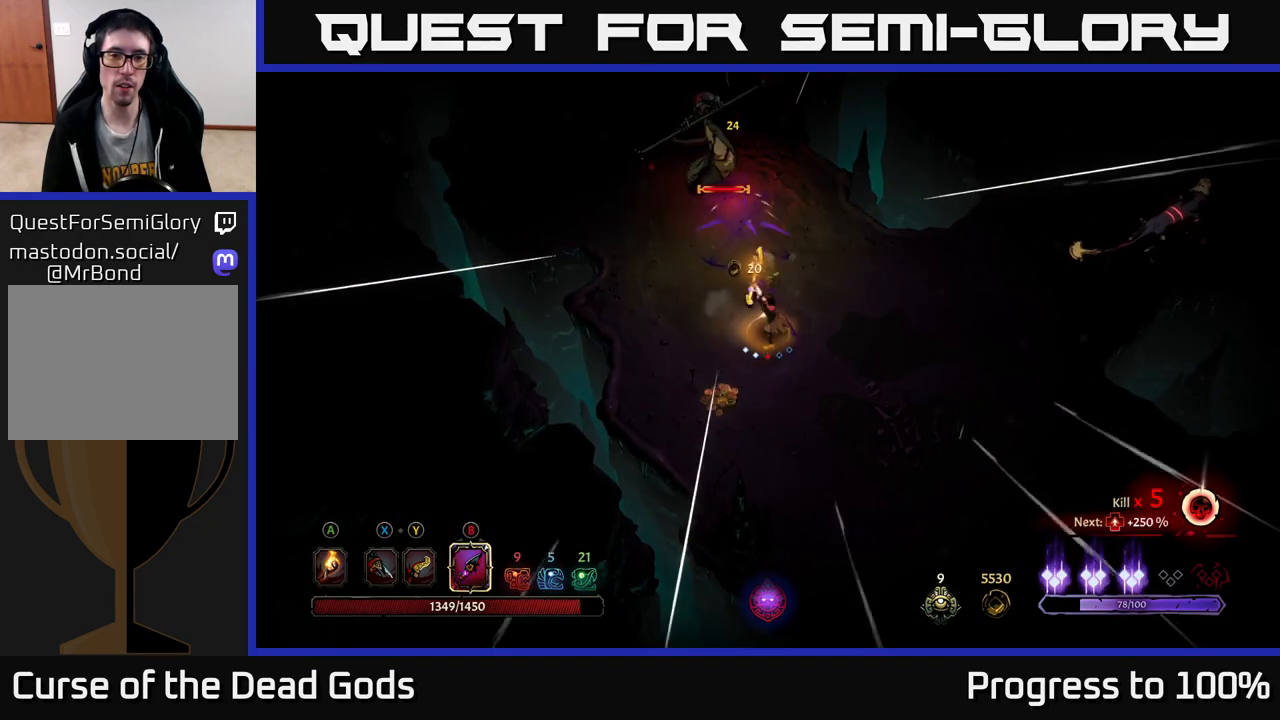
{"buttons": [], "left_stick": "up", "right_stick": "center", "events": []}
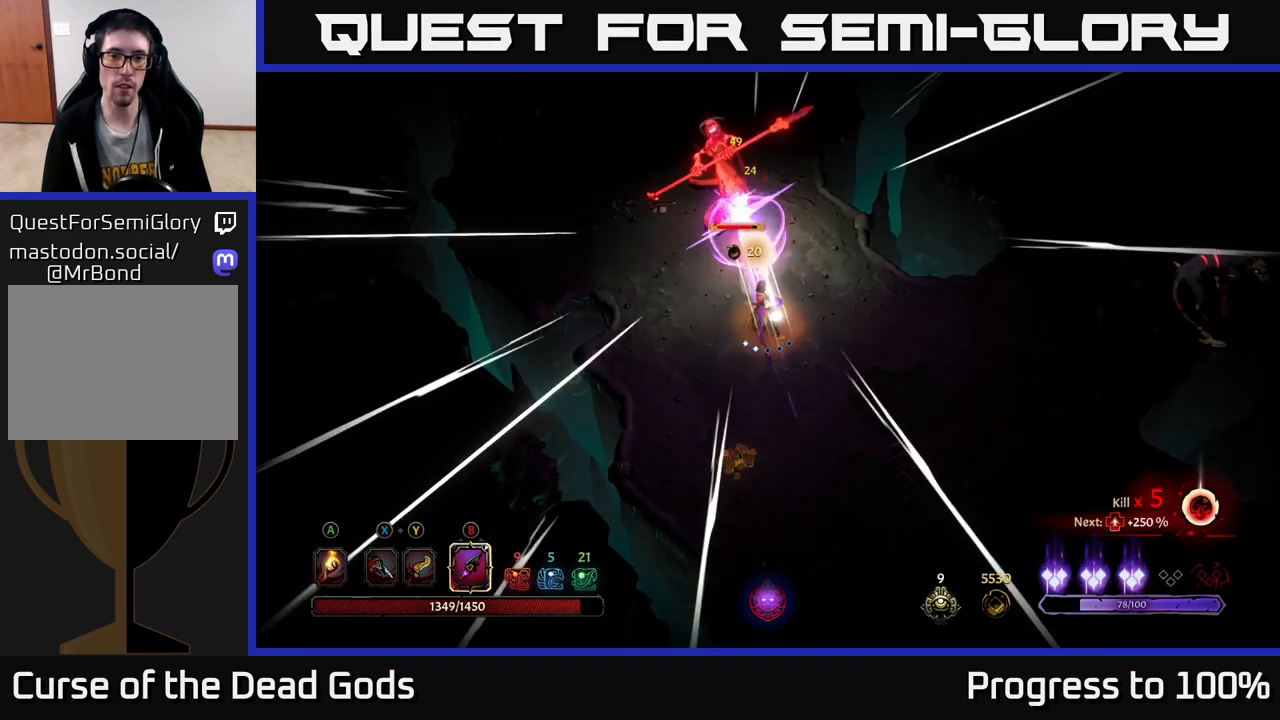
{"buttons": [], "left_stick": "up", "right_stick": "center", "events": [[33, "B", "down"], [117, "B", "up"]]}
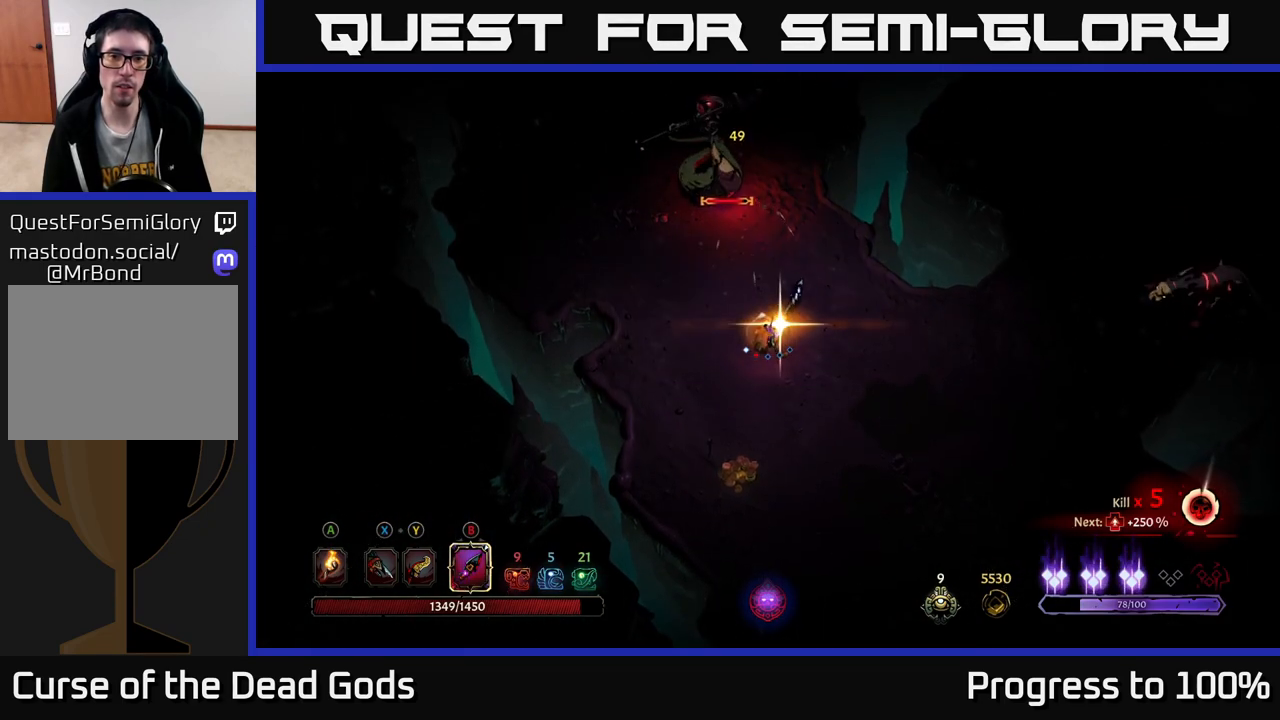
{"buttons": [], "left_stick": "up", "right_stick": "center", "events": [[133, "left_stick", "center"], [383, "left_stick", "up"]]}
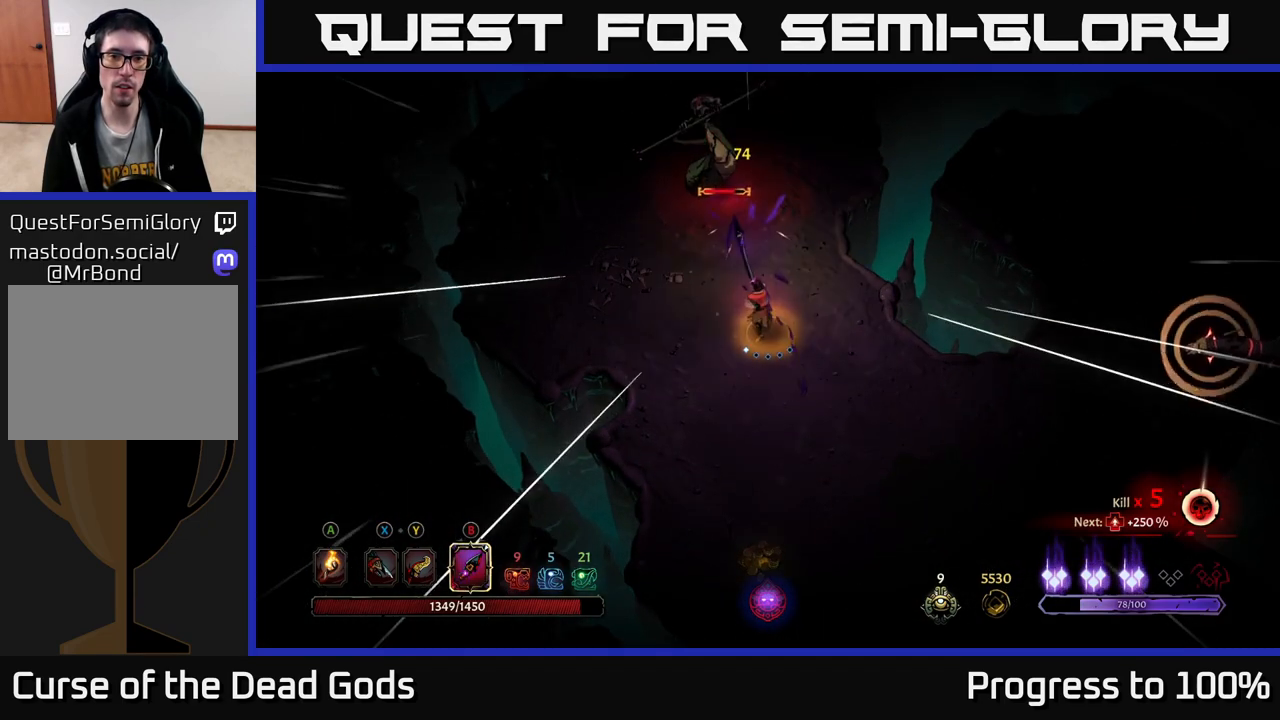
{"buttons": ["X"], "left_stick": "up", "right_stick": "center", "events": [[267, "X", "down"], [350, "X", "up"], [450, "X", "down"]]}
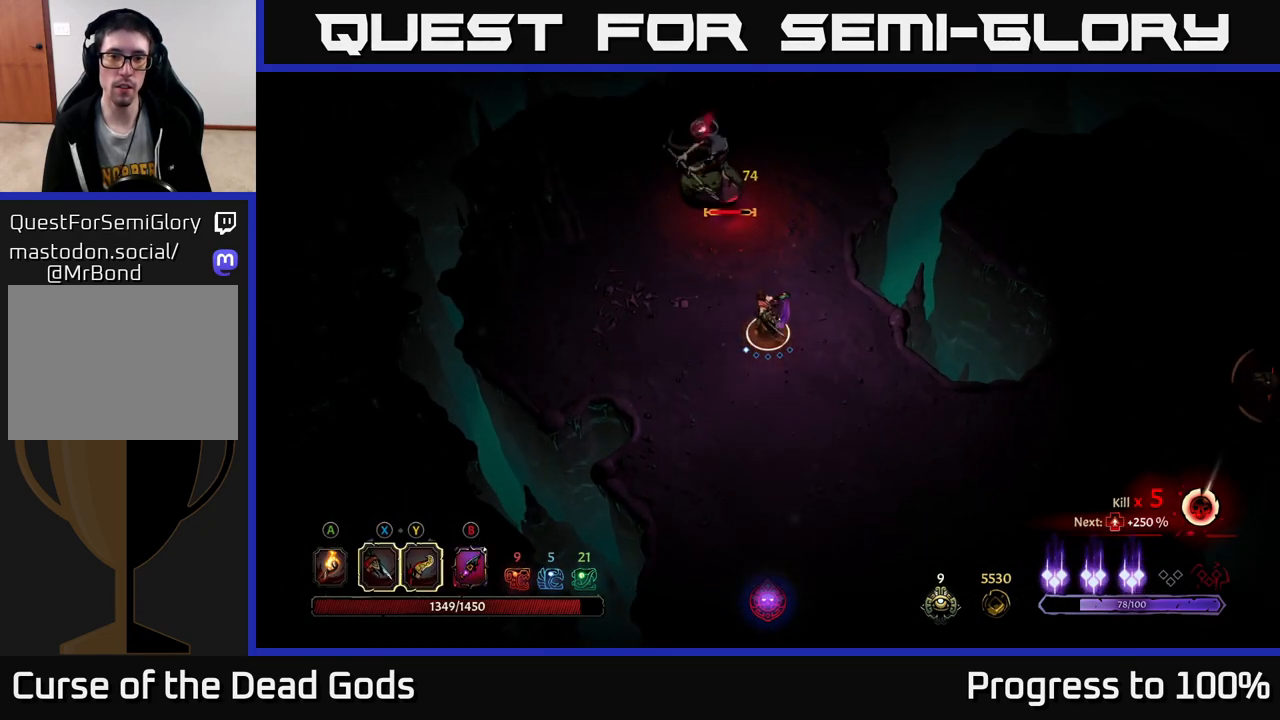
{"buttons": ["X"], "left_stick": "up", "right_stick": "center", "events": [[17, "X", "up"], [217, "X", "down"], [333, "X", "up"], [433, "X", "down"]]}
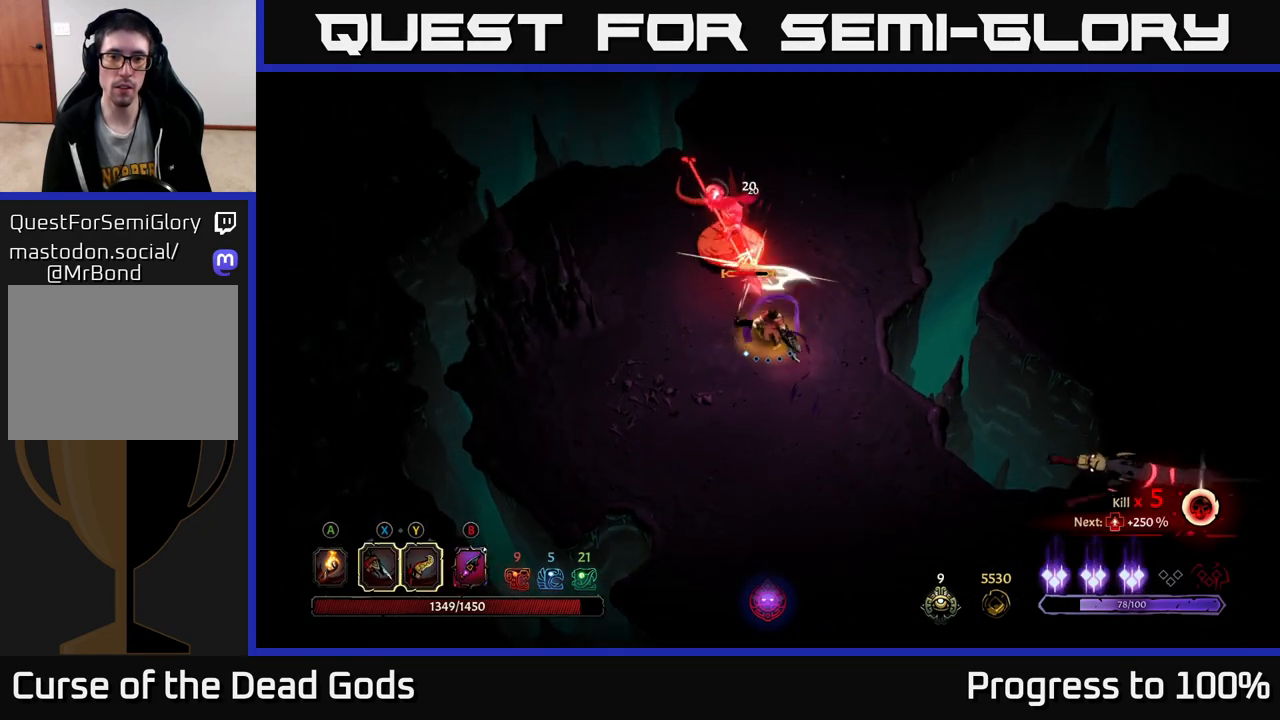
{"buttons": [], "left_stick": "center", "right_stick": "center", "events": [[50, "X", "up"], [167, "X", "down"], [283, "X", "up"], [300, "left_stick", "center"]]}
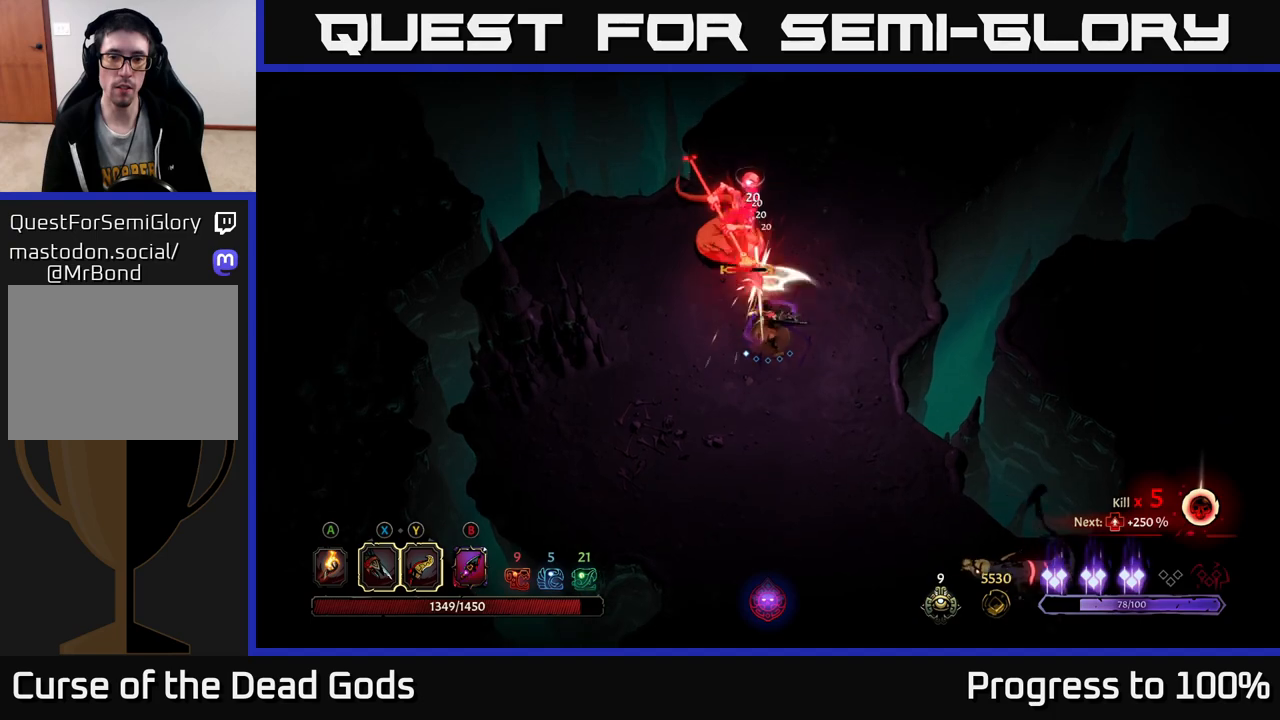
{"buttons": [], "left_stick": "down", "right_stick": "center", "events": [[333, "left_stick", "down"]]}
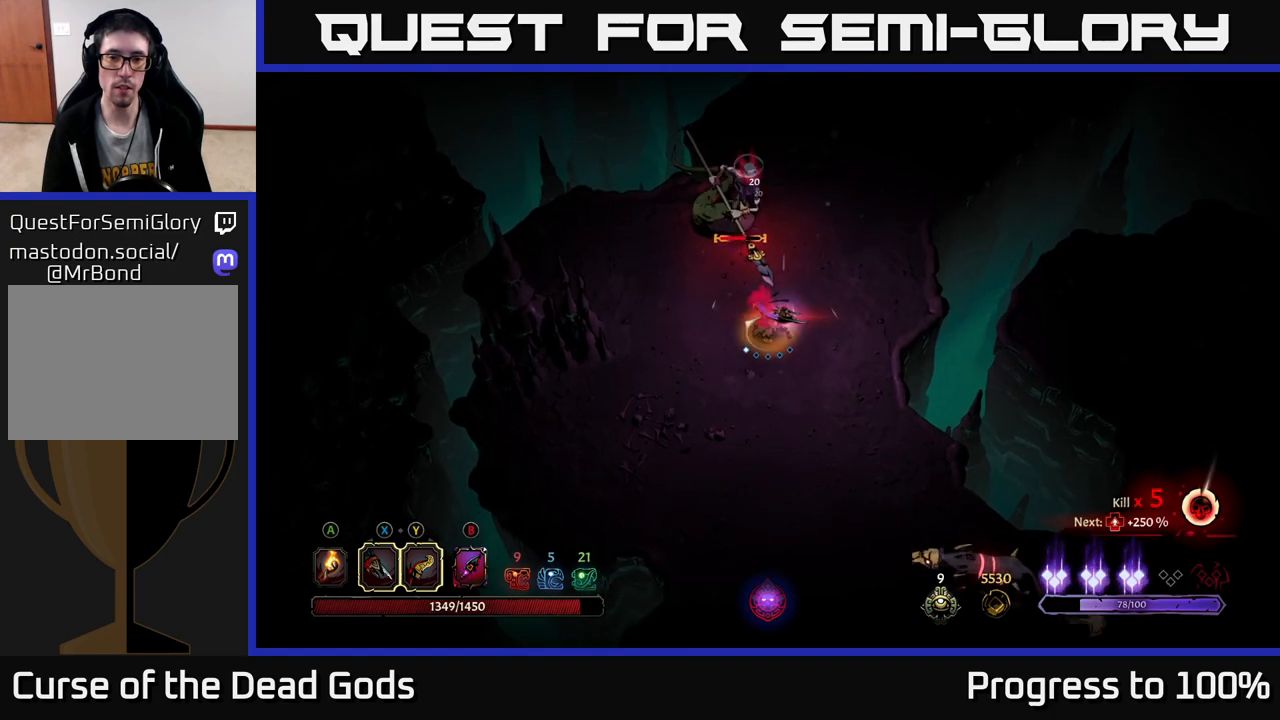
{"buttons": [], "left_stick": "down", "right_stick": "center", "events": []}
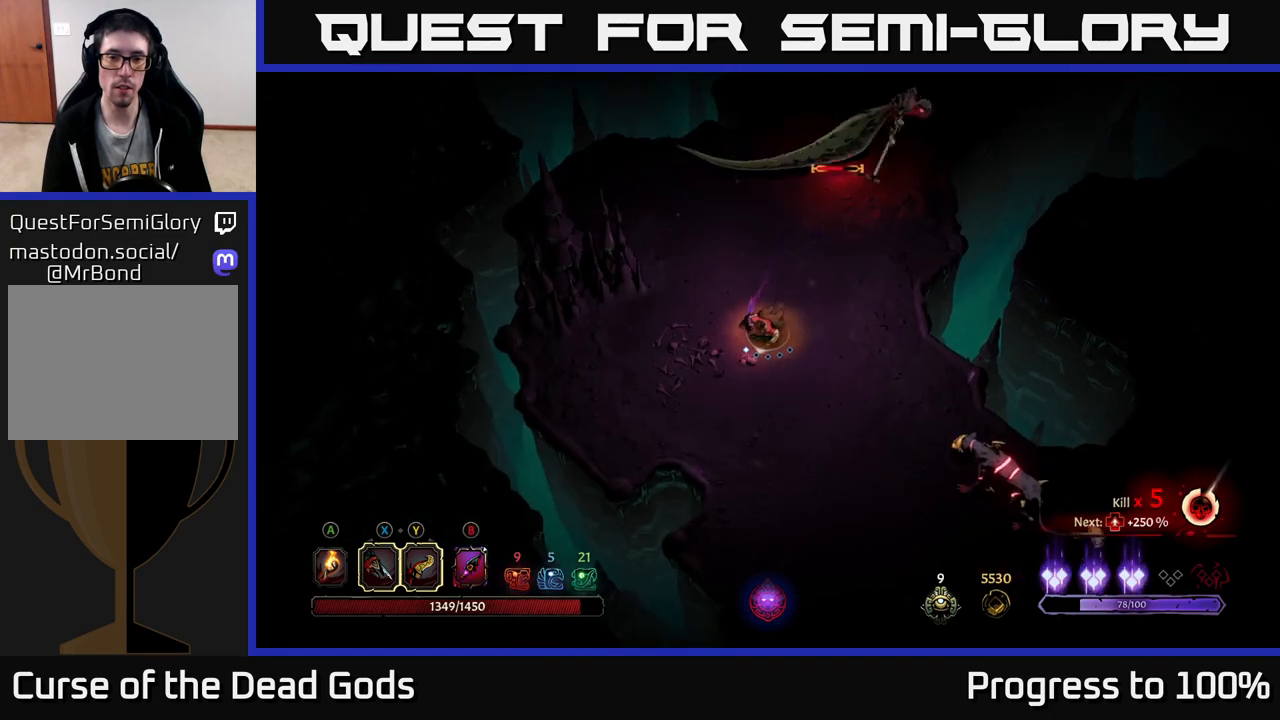
{"buttons": [], "left_stick": "down-right", "right_stick": "center", "events": [[350, "left_stick", "down-right"]]}
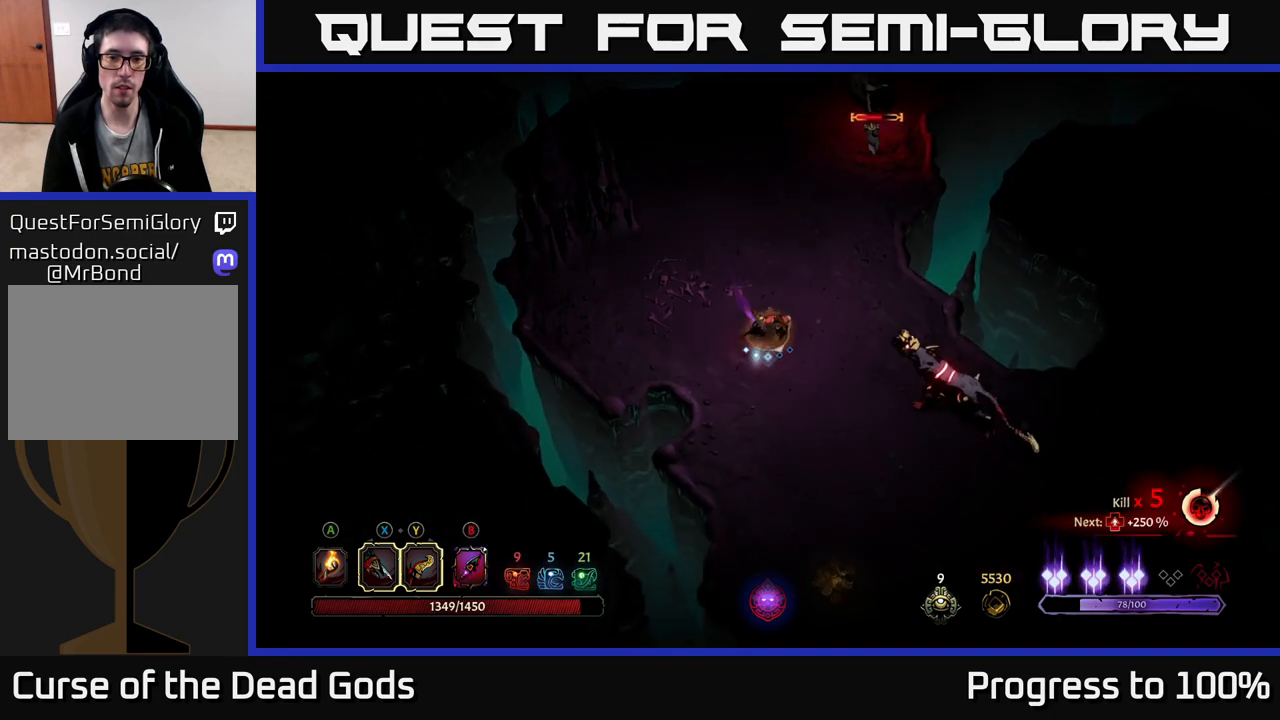
{"buttons": ["Y"], "left_stick": "down-right", "right_stick": "center", "events": [[400, "Y", "down"]]}
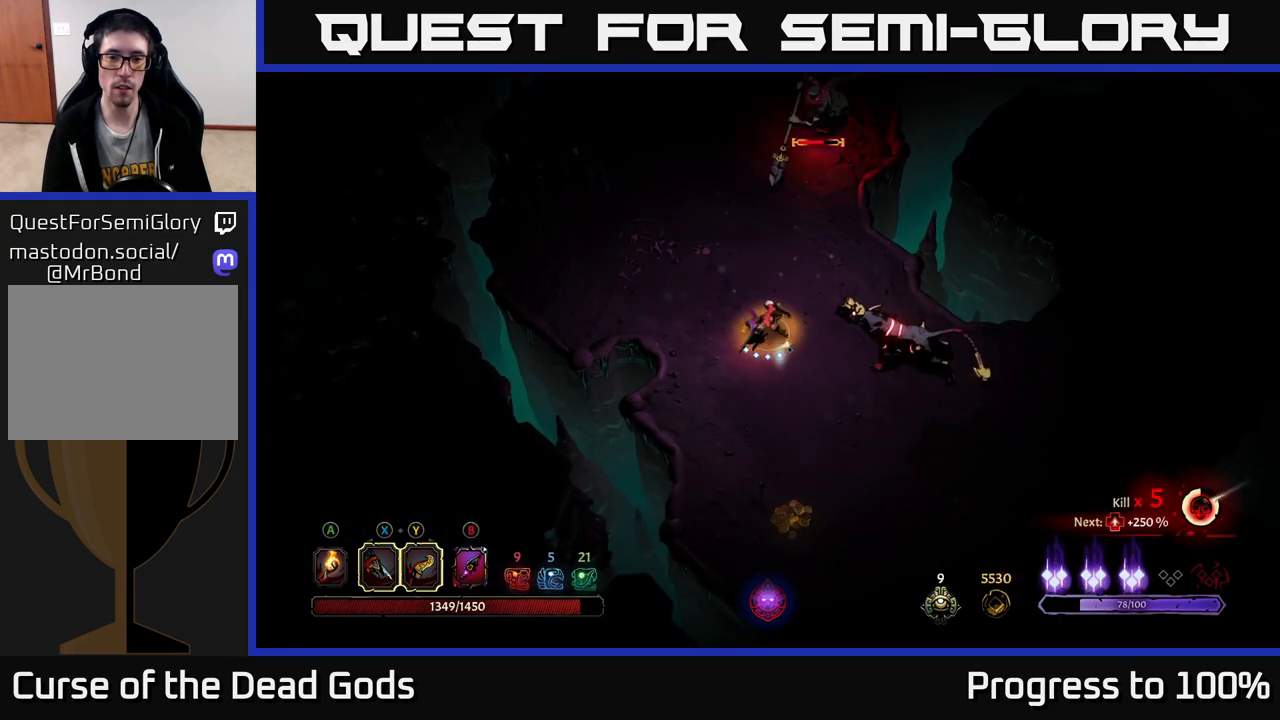
{"buttons": [], "left_stick": "center", "right_stick": "center", "events": [[233, "Y", "up"], [467, "left_stick", "center"]]}
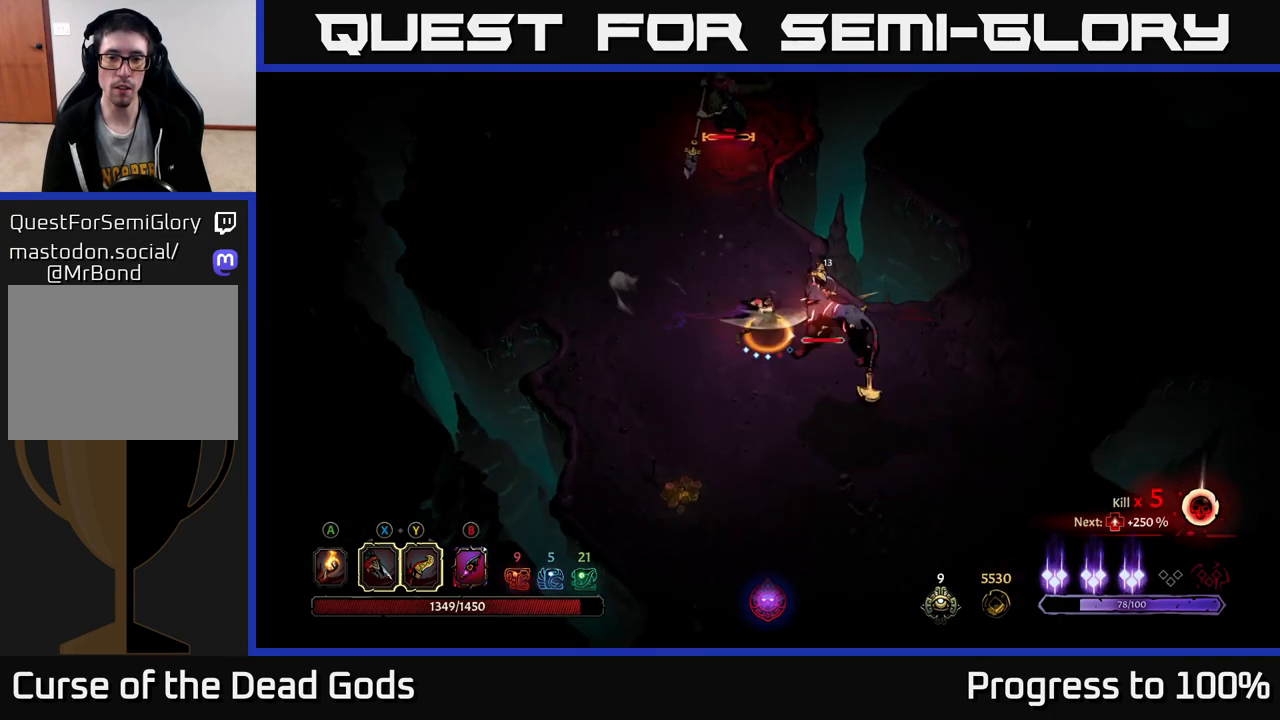
{"buttons": ["X"], "left_stick": "right", "right_stick": "center", "events": [[150, "left_stick", "right"], [483, "X", "down"]]}
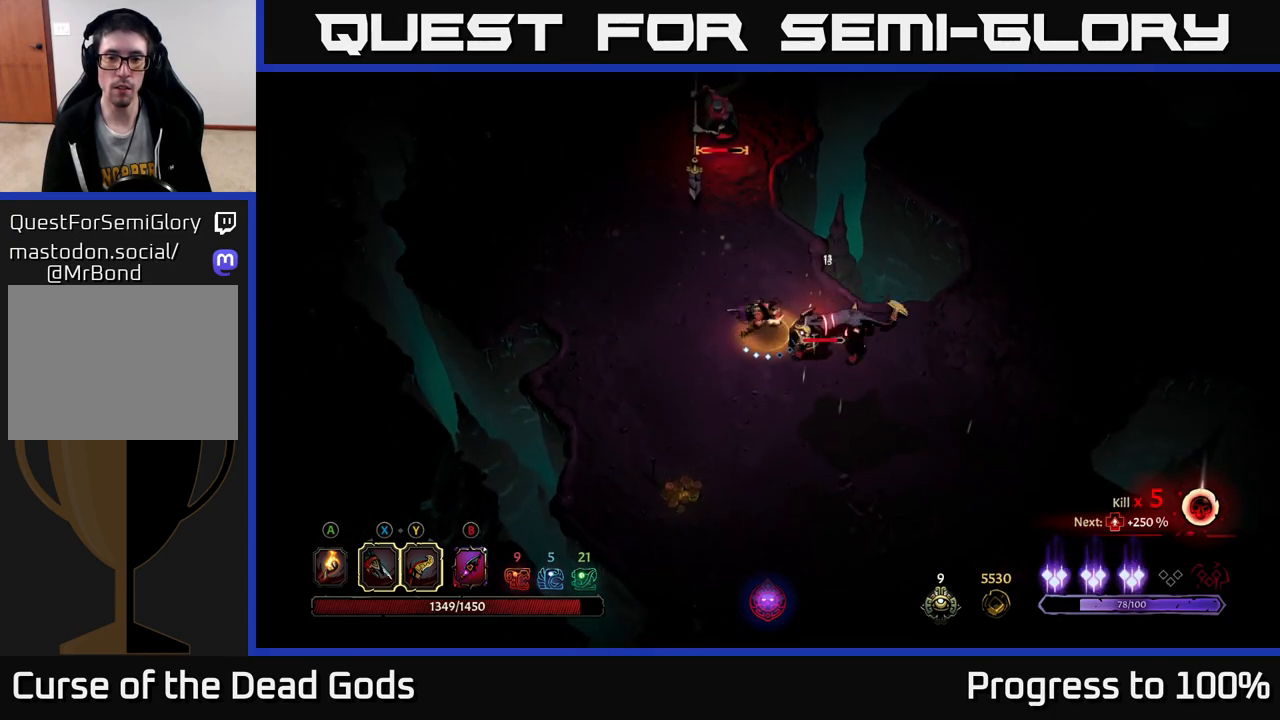
{"buttons": [], "left_stick": "right", "right_stick": "center", "events": [[150, "X", "up"], [317, "X", "down"], [450, "X", "up"]]}